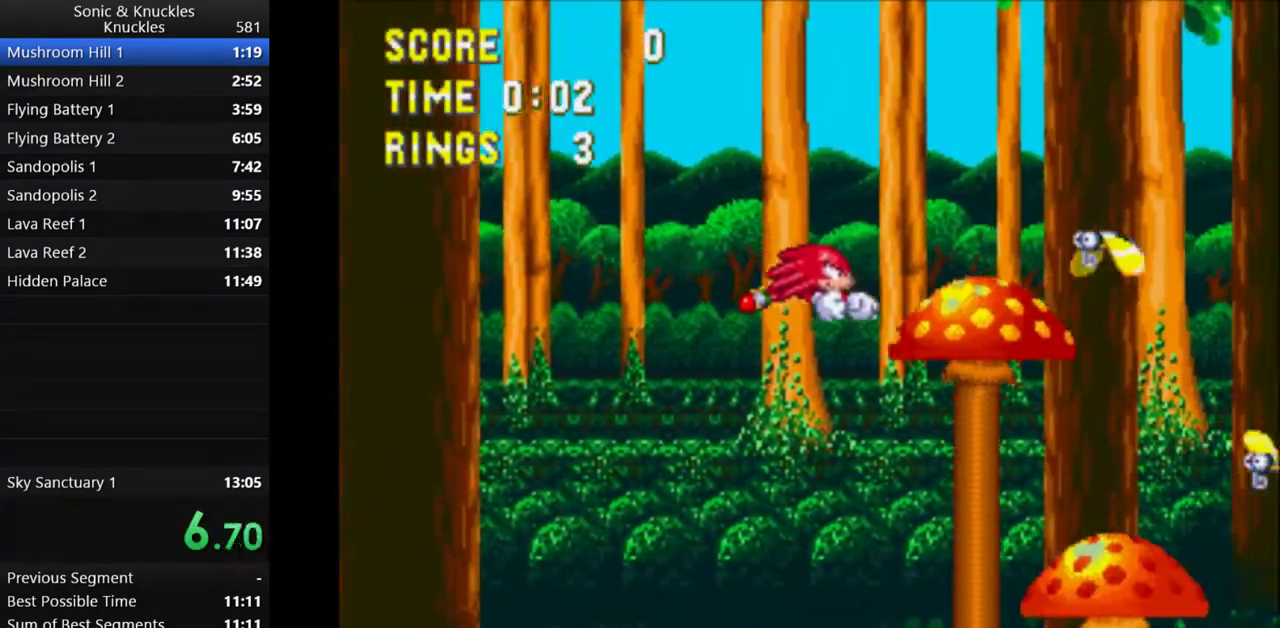
Gameplay with keyboard; each line is a JSON object with the keys held at the frame after it. "events" lists presses ("down") and releases ("up") of "c", "down", "left", "q", "right", "up", "x" and "z" between this image and that frame as [ms after this image, input, new state], when the widget could be followed in between. No other keys are recorded. Mouse input is not recorded.
{"keys": ["left", "x"], "events": [[183, "x", "up"], [233, "x", "down"], [433, "left", "down"]]}
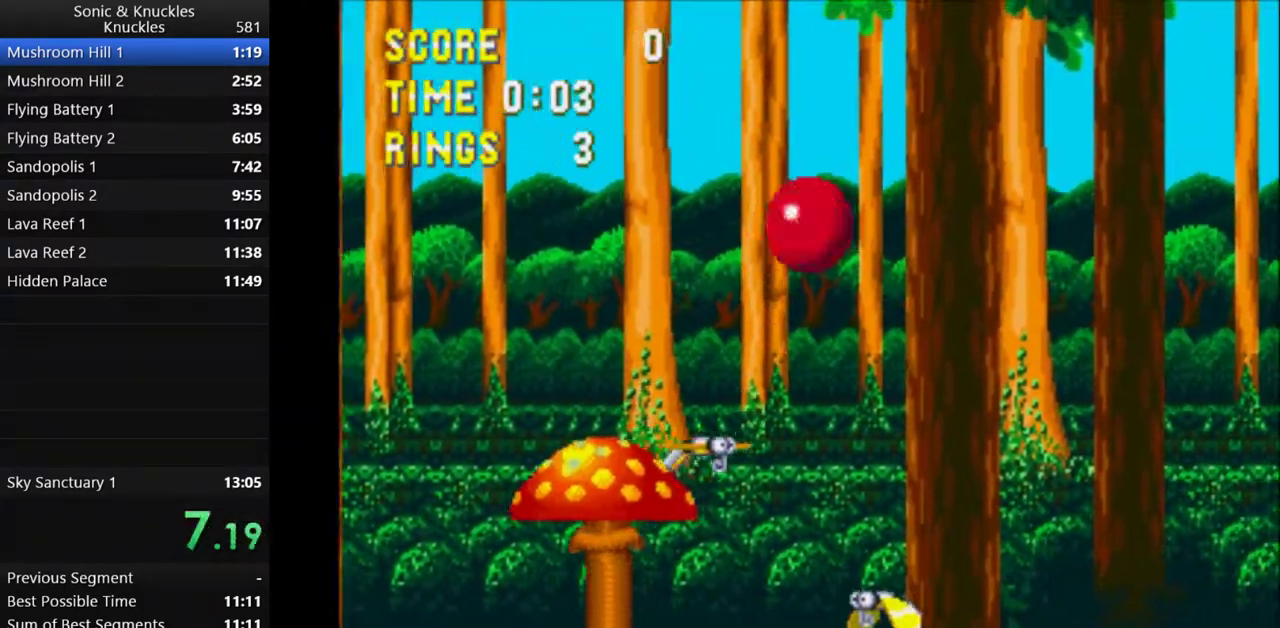
{"keys": ["left"], "events": [[17, "x", "up"], [267, "left", "up"], [350, "left", "down"]]}
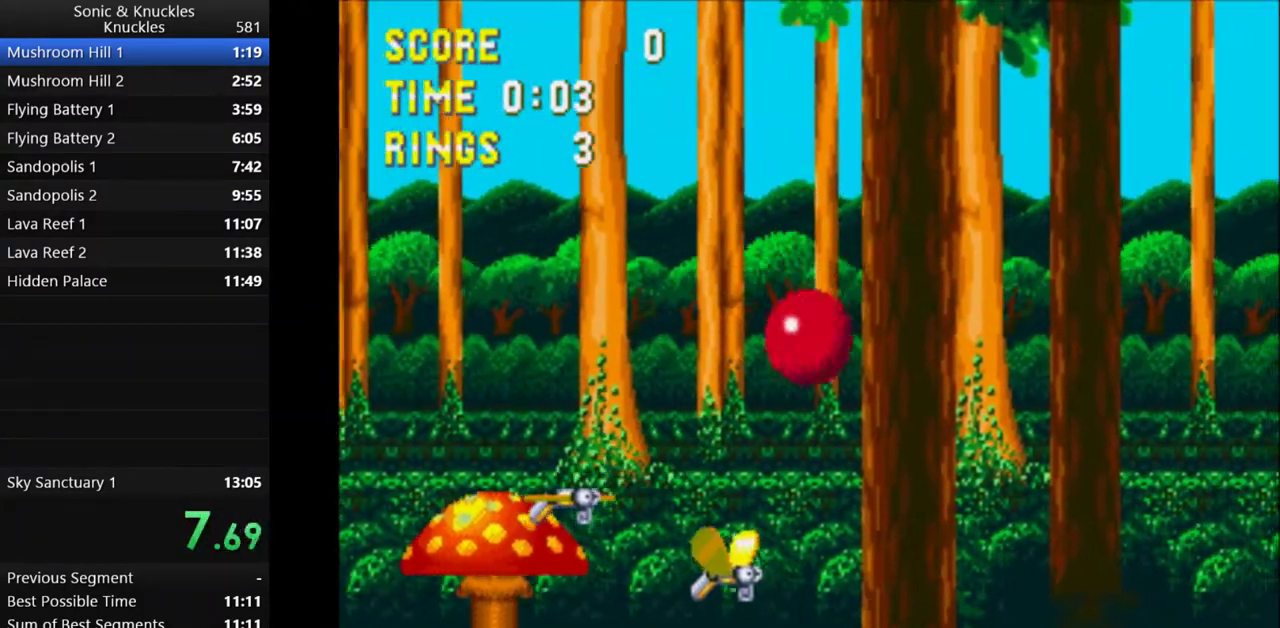
{"keys": ["right", "x"], "events": [[217, "left", "up"], [283, "right", "down"], [383, "x", "down"]]}
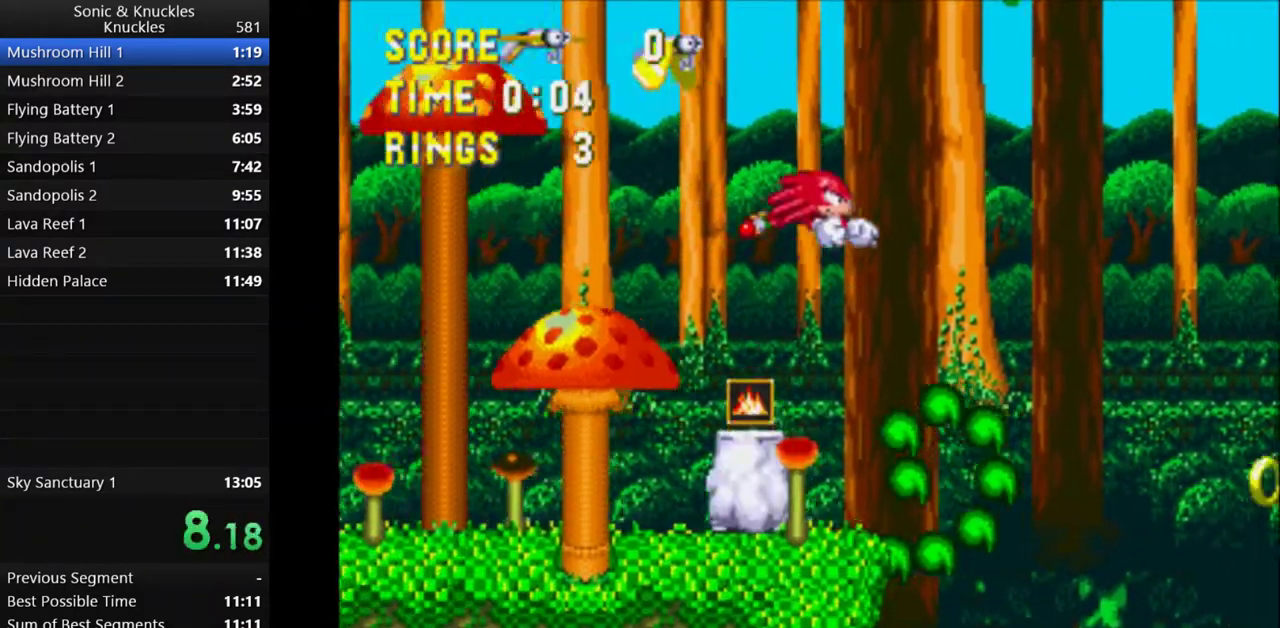
{"keys": ["right", "x"], "events": []}
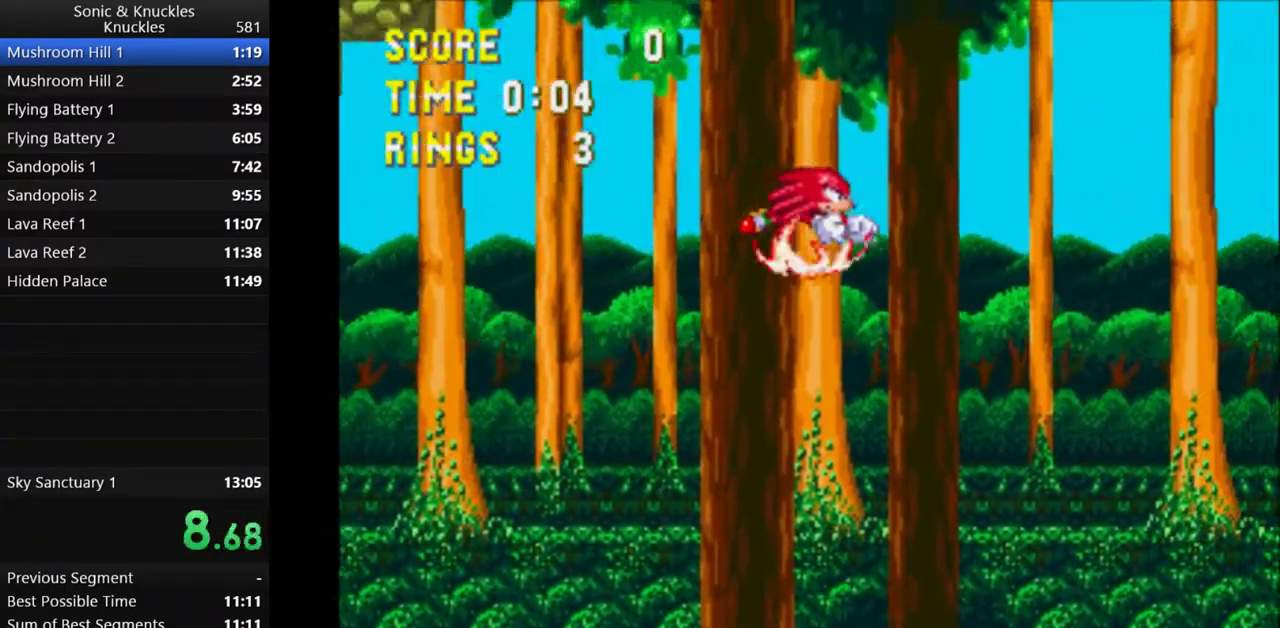
{"keys": ["right", "x"], "events": []}
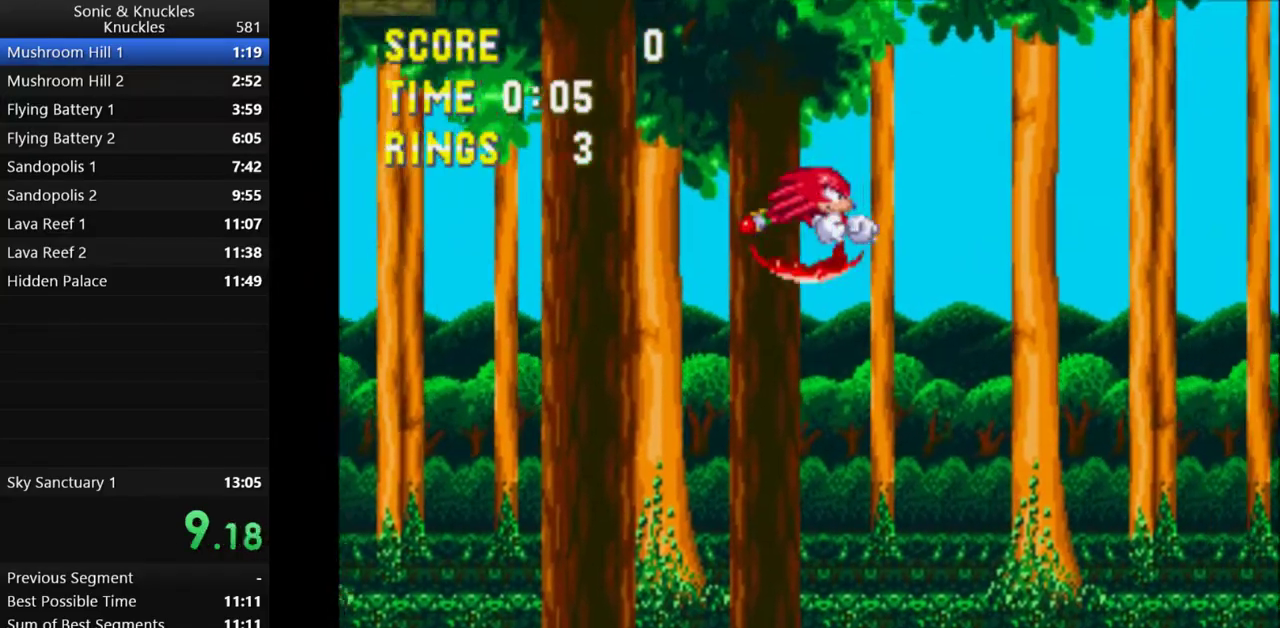
{"keys": ["right", "x"], "events": []}
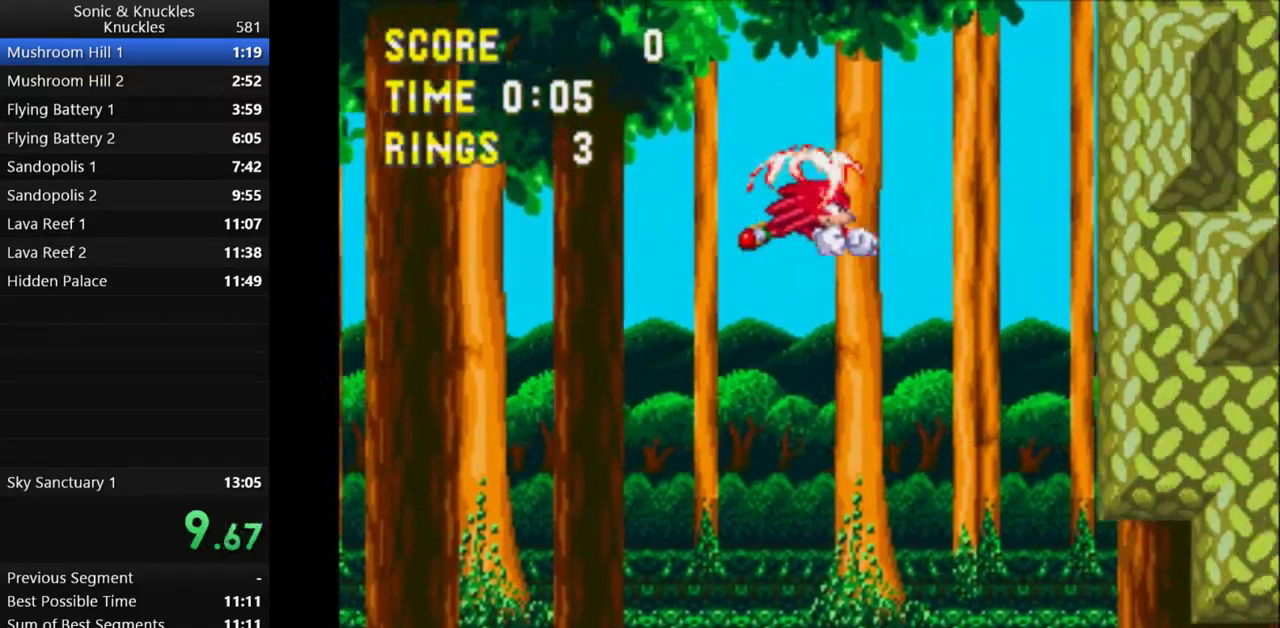
{"keys": ["right", "up", "z"], "events": [[250, "up", "down"], [350, "x", "up"], [467, "z", "down"]]}
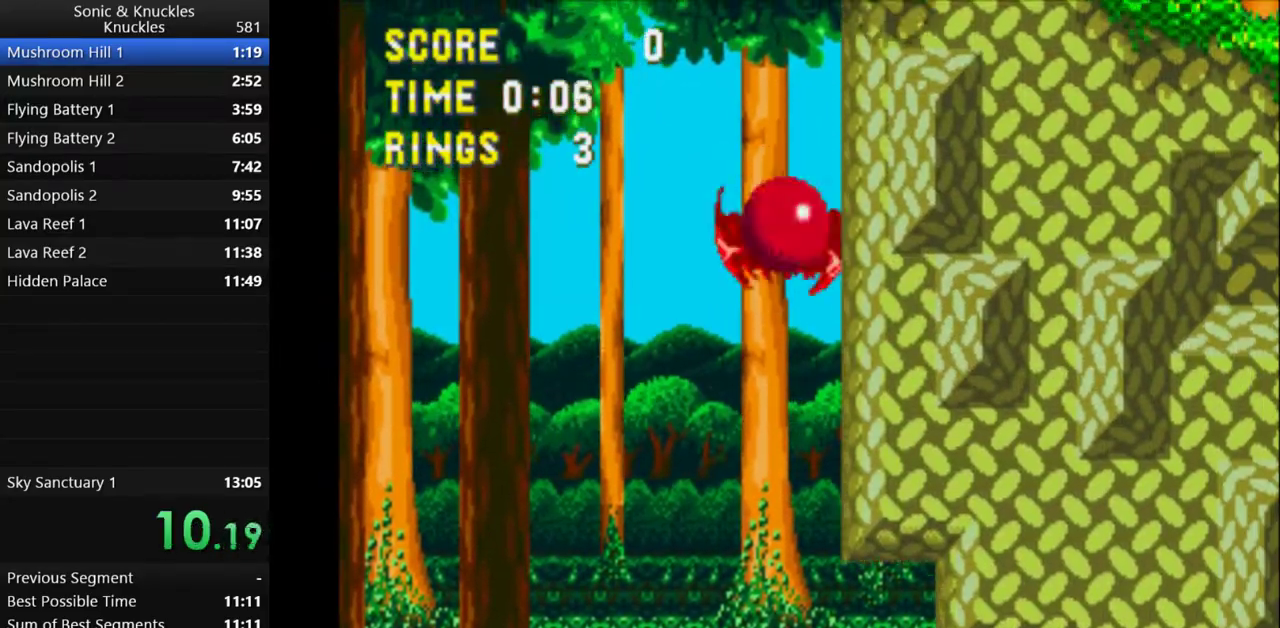
{"keys": ["right", "up", "z"], "events": [[33, "x", "down"], [50, "z", "up"], [133, "x", "up"], [133, "z", "down"], [200, "x", "down"], [217, "z", "up"], [300, "x", "up"], [317, "z", "down"], [383, "x", "down"], [400, "z", "up"], [450, "x", "up"], [450, "z", "down"]]}
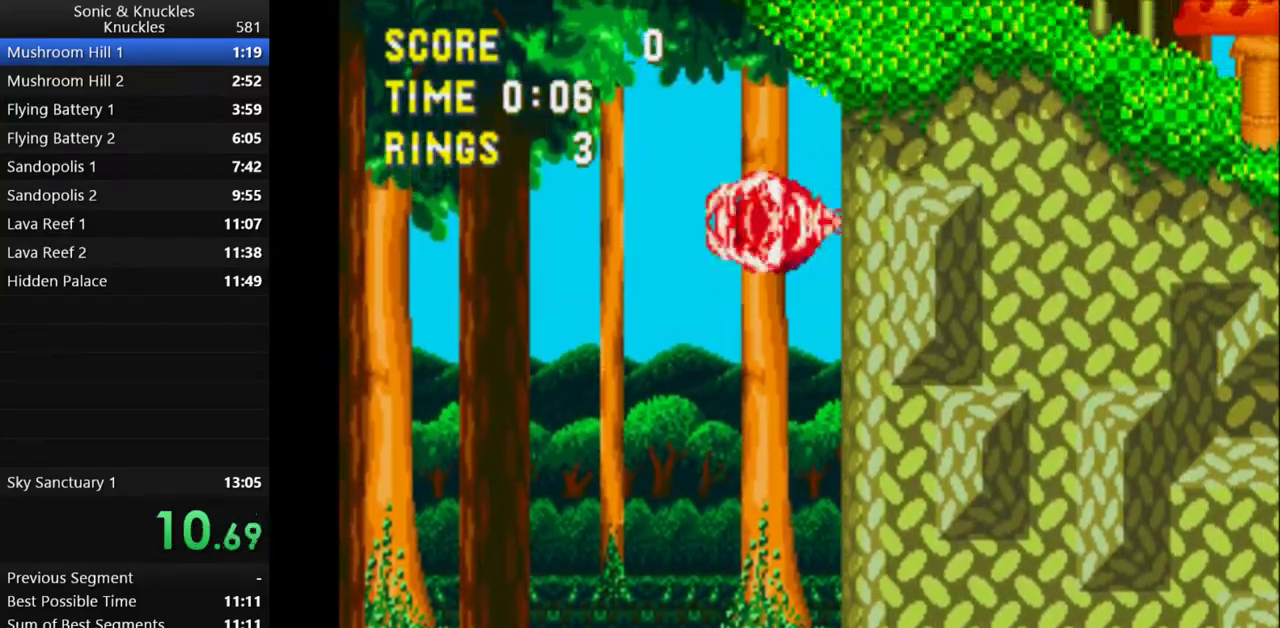
{"keys": ["right", "up", "z"], "events": [[33, "x", "down"], [50, "z", "up"], [117, "z", "down"], [133, "x", "up"], [200, "x", "down"], [217, "z", "up"], [300, "x", "up"], [317, "z", "down"], [400, "x", "down"], [417, "z", "up"], [483, "x", "up"], [500, "z", "down"]]}
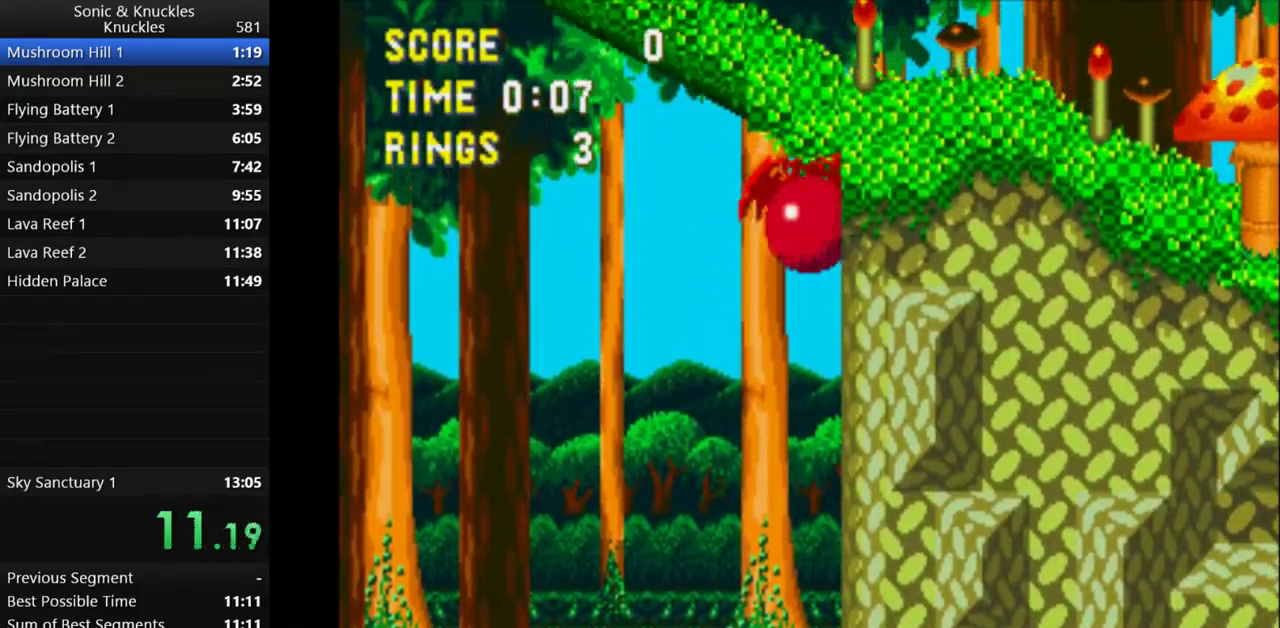
{"keys": ["up"], "events": [[67, "x", "down"], [83, "z", "up"], [133, "x", "up"], [150, "z", "down"], [200, "x", "down"], [350, "z", "up"], [400, "x", "up"], [433, "right", "up"]]}
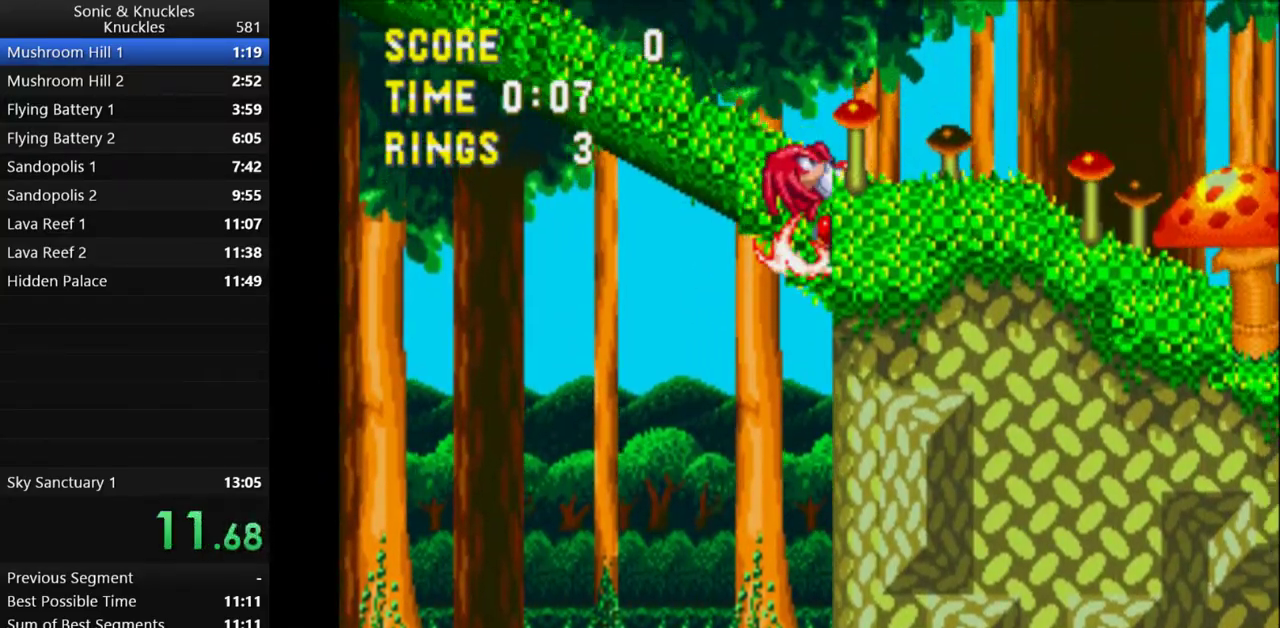
{"keys": ["c", "down"], "events": [[117, "up", "up"], [250, "down", "down"], [383, "z", "down"], [417, "x", "down"], [450, "c", "down"], [450, "z", "up"], [467, "x", "up"]]}
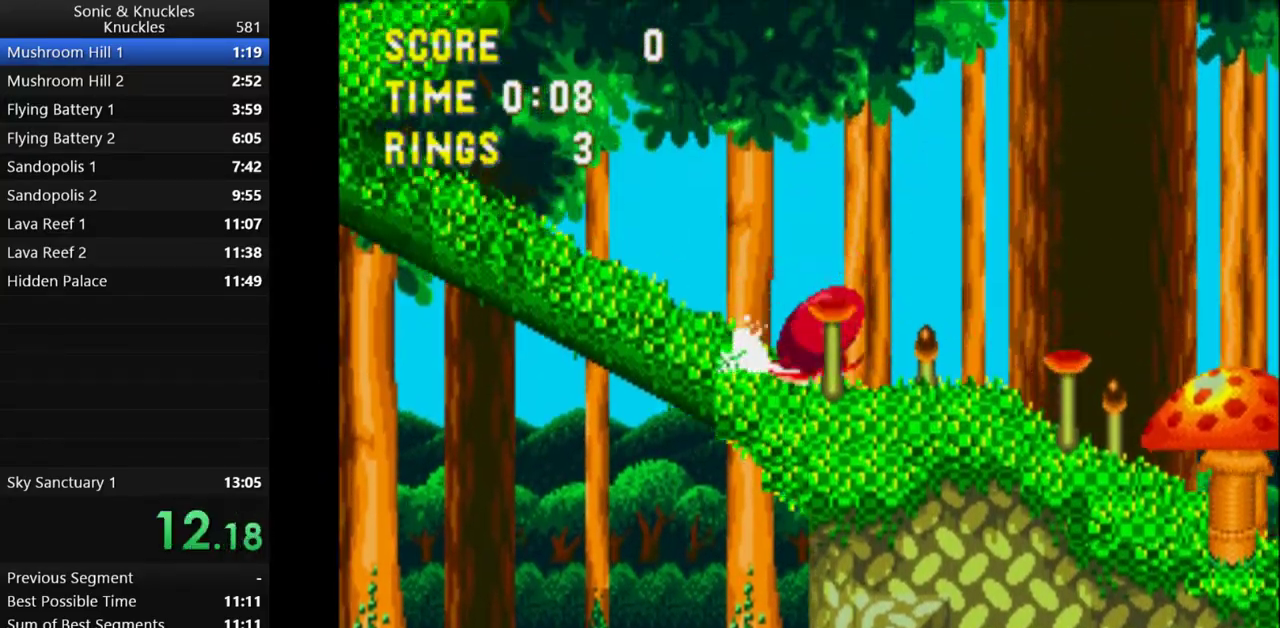
{"keys": ["right", "x"], "events": [[17, "c", "up"], [33, "z", "down"], [50, "right", "down"], [50, "x", "down"], [83, "c", "down"], [117, "down", "up"], [167, "z", "up"], [200, "x", "up"], [283, "c", "up"], [367, "x", "down"]]}
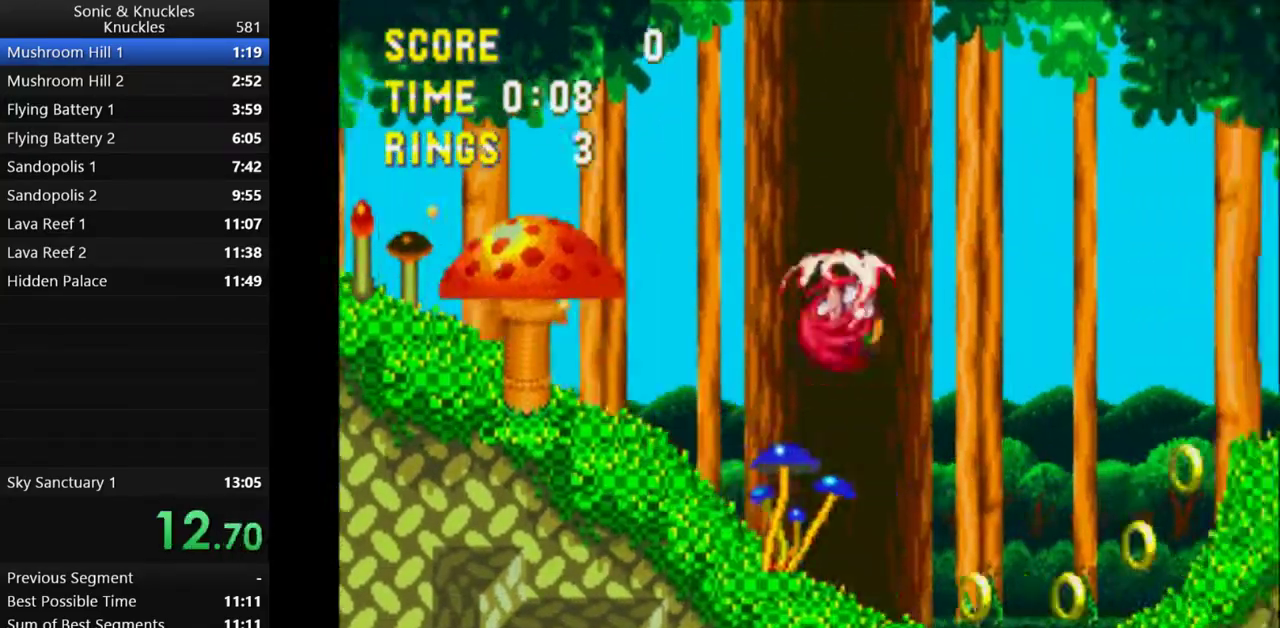
{"keys": ["right"], "events": [[167, "x", "up"]]}
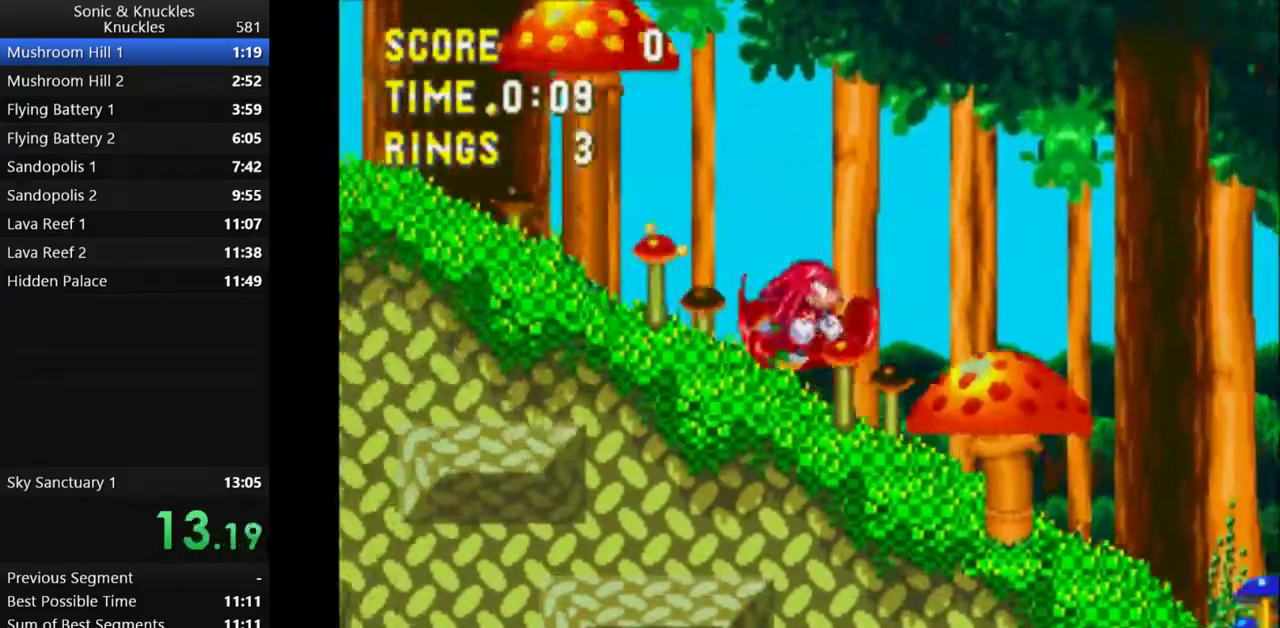
{"keys": ["down"], "events": [[450, "down", "down"], [467, "right", "up"]]}
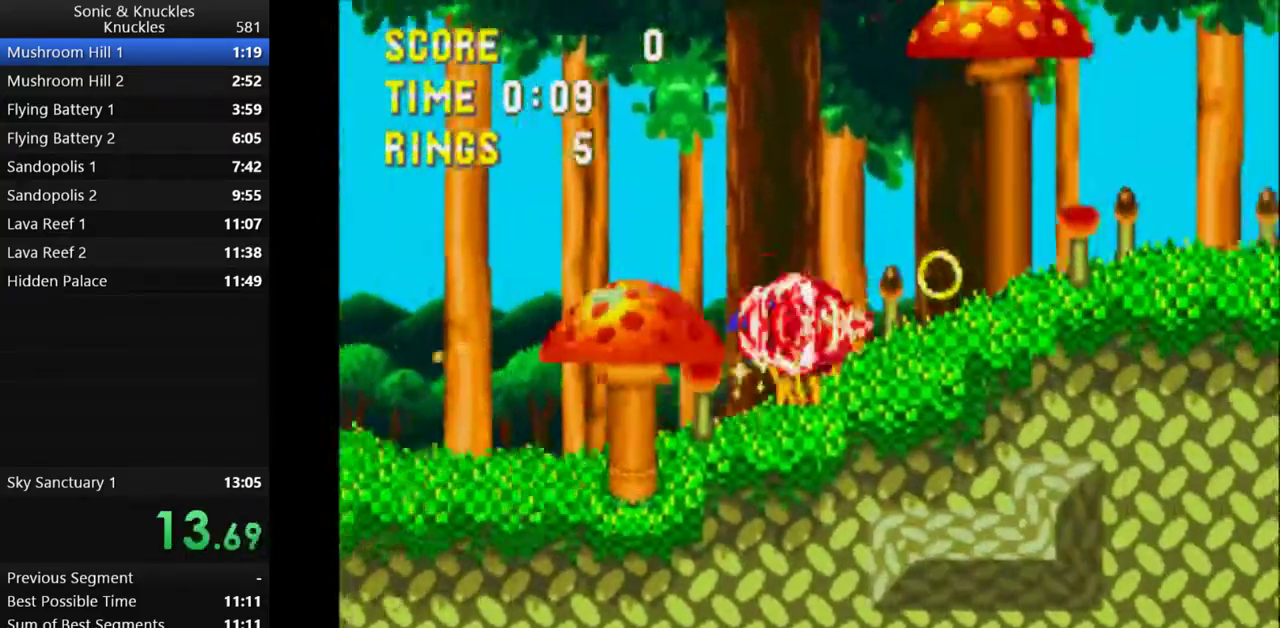
{"keys": ["right", "x"], "events": [[83, "right", "down"], [150, "down", "up"], [350, "x", "down"]]}
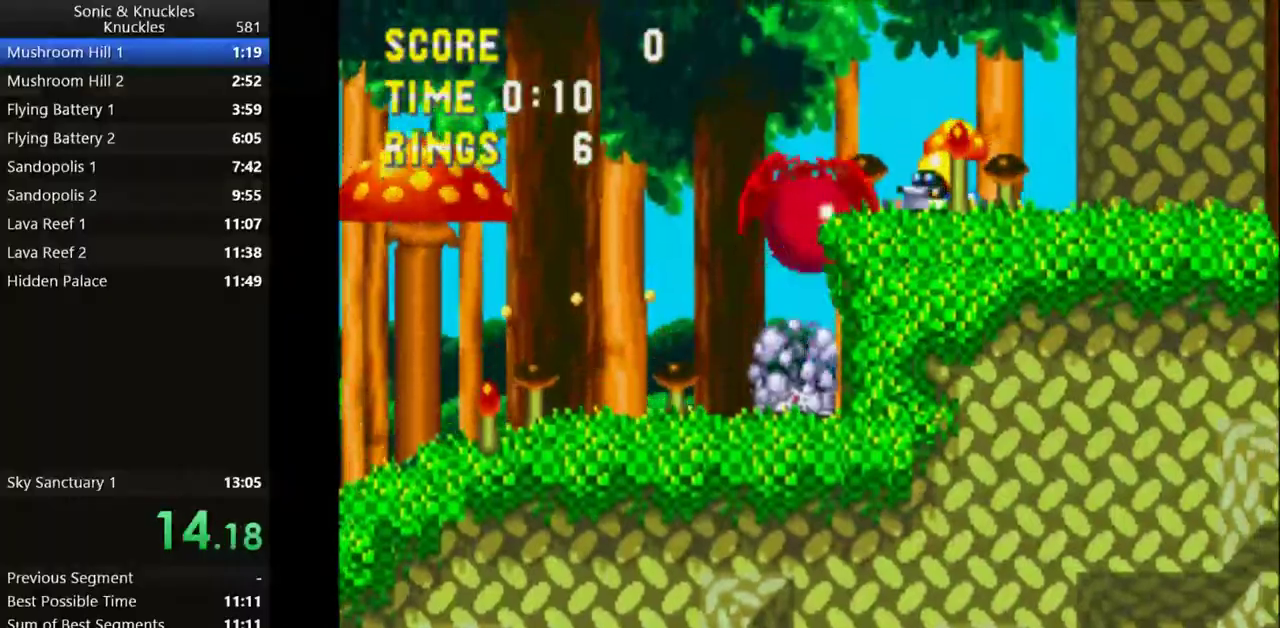
{"keys": ["down", "x"], "events": [[117, "x", "up"], [200, "x", "down"], [217, "right", "up"], [500, "down", "down"]]}
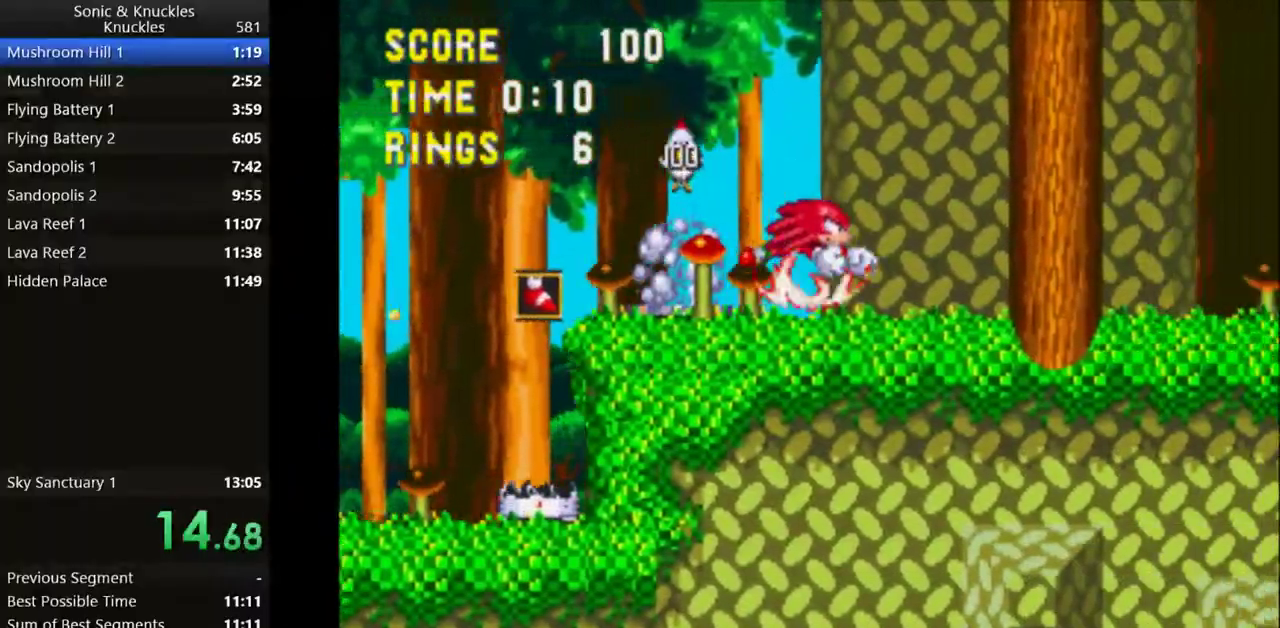
{"keys": ["c", "right", "x"], "events": [[17, "x", "up"], [200, "z", "down"], [250, "x", "down"], [267, "c", "down"], [283, "z", "up"], [300, "x", "up"], [333, "c", "up"], [333, "x", "down"], [350, "z", "down"], [367, "right", "down"], [383, "c", "down"], [417, "down", "up"], [467, "z", "up"]]}
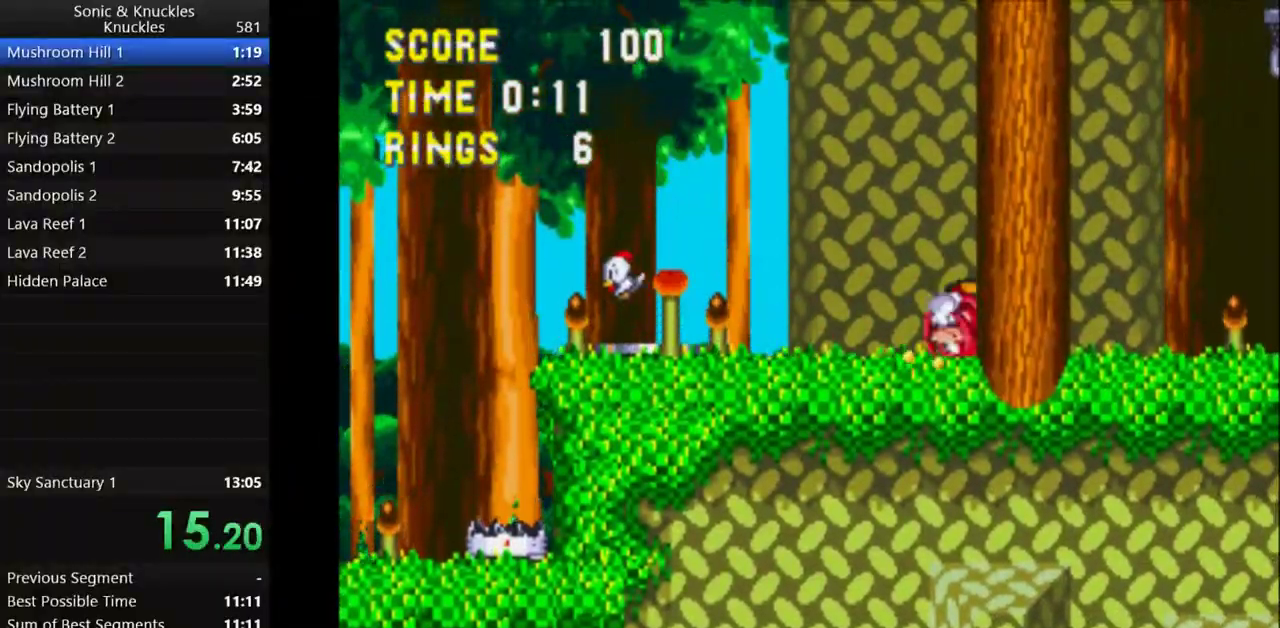
{"keys": ["right"], "events": [[17, "x", "up"], [133, "c", "up"]]}
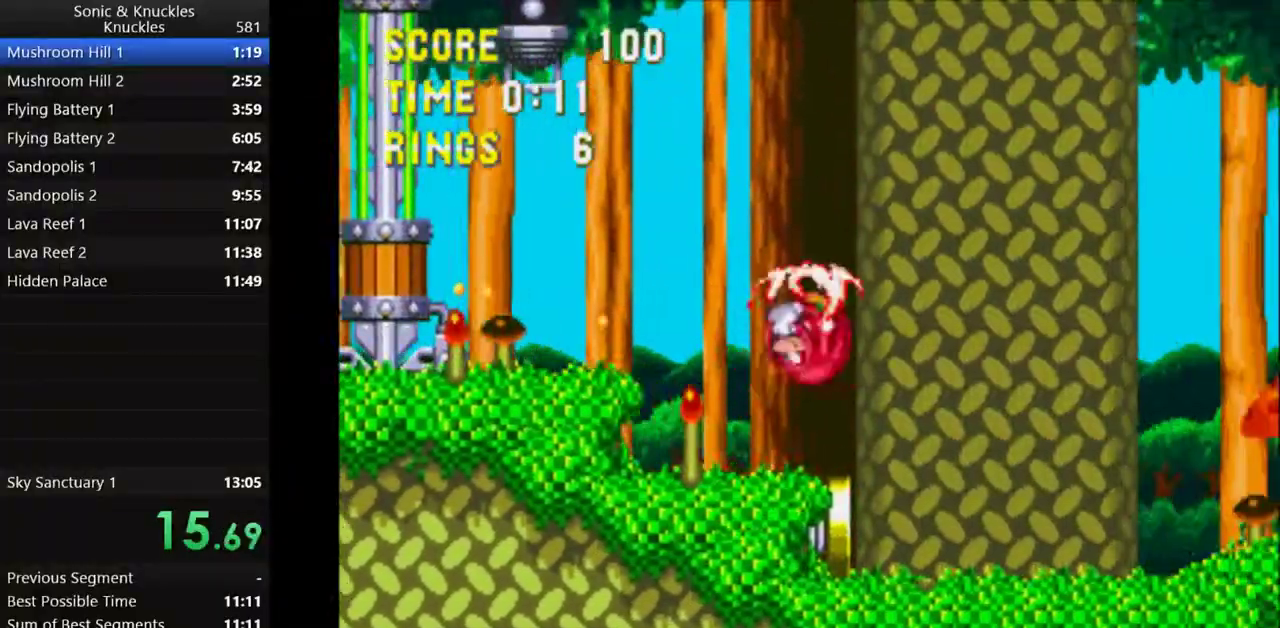
{"keys": ["right", "x"], "events": [[317, "x", "down"]]}
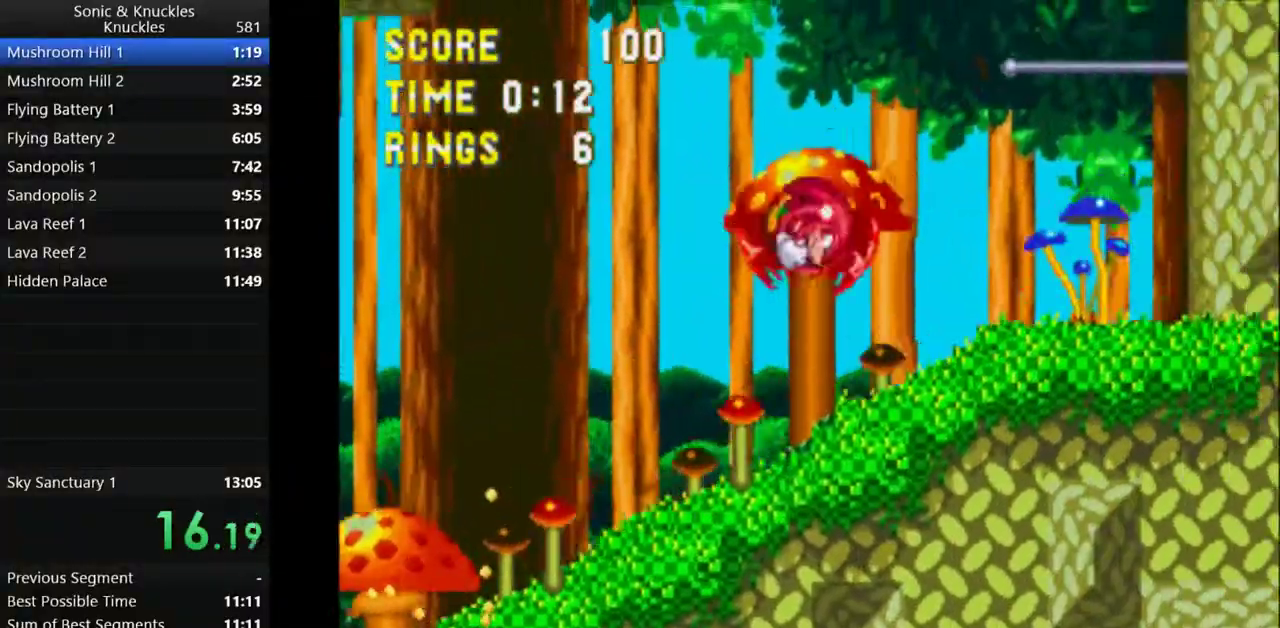
{"keys": ["right"], "events": [[17, "up", "down"], [333, "x", "up"], [400, "x", "down"], [467, "x", "up"], [500, "up", "up"]]}
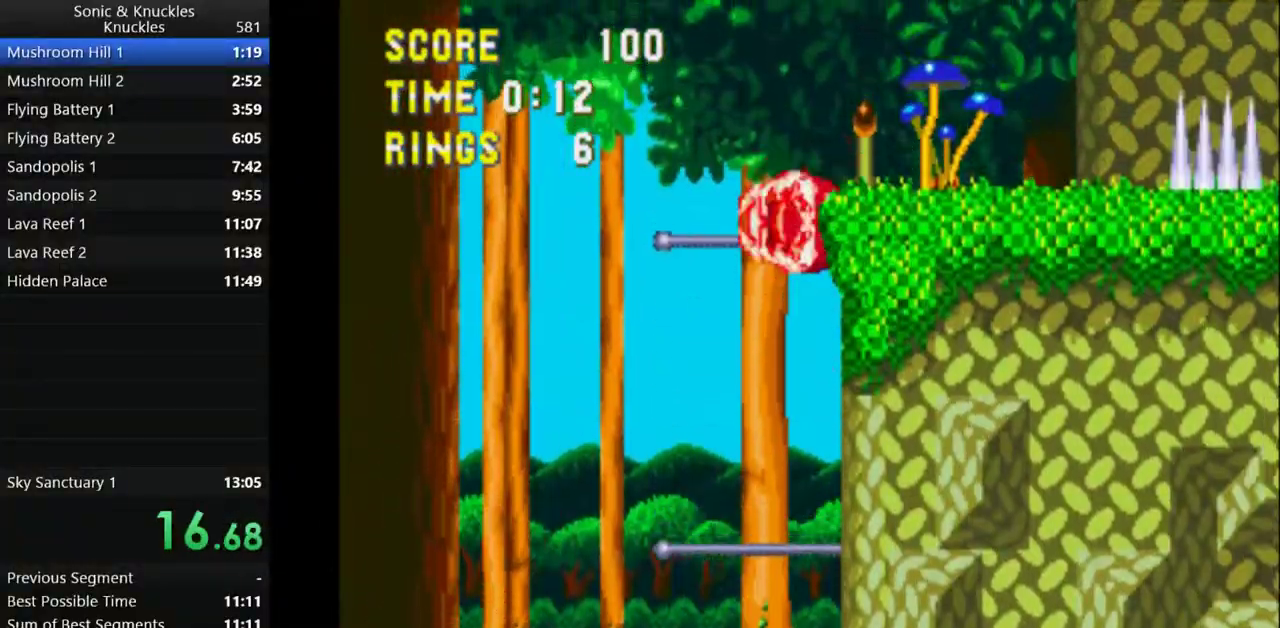
{"keys": ["right", "x"], "events": [[483, "x", "down"]]}
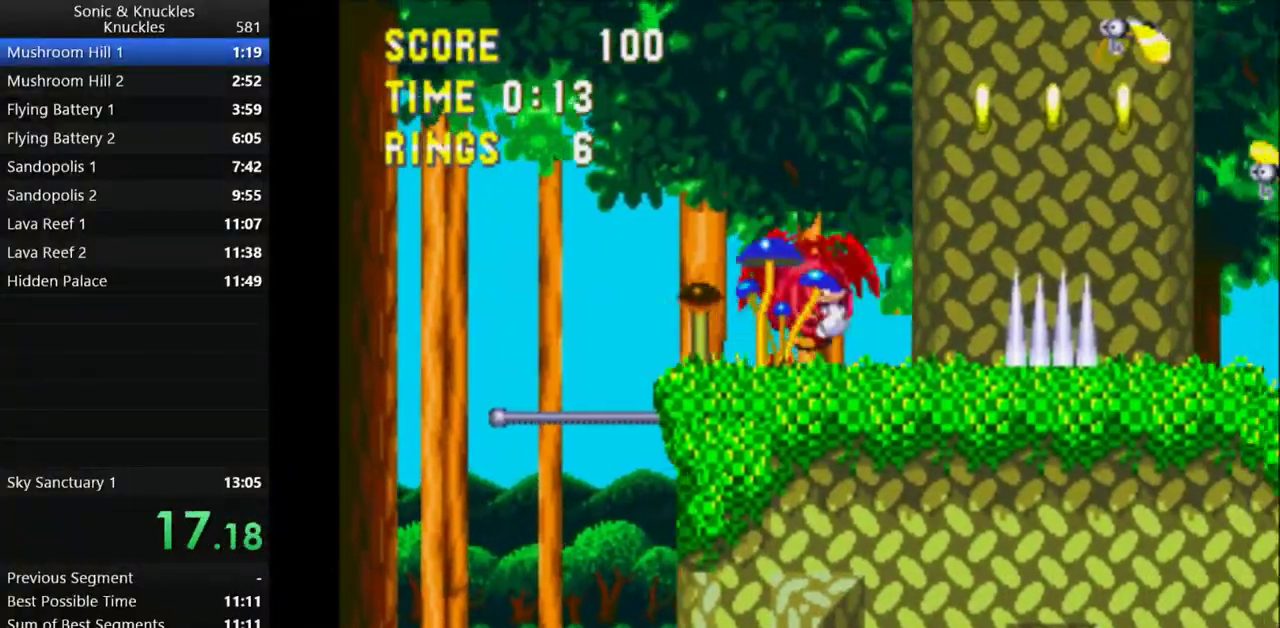
{"keys": ["right"], "events": [[33, "x", "up"]]}
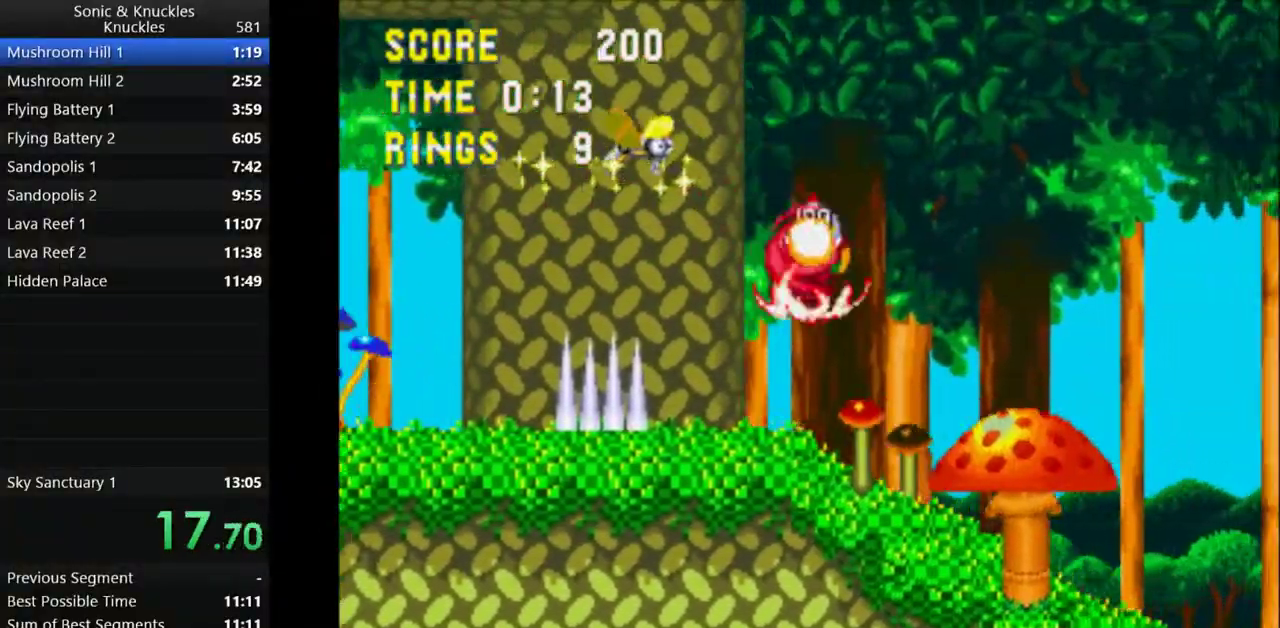
{"keys": ["right"], "events": []}
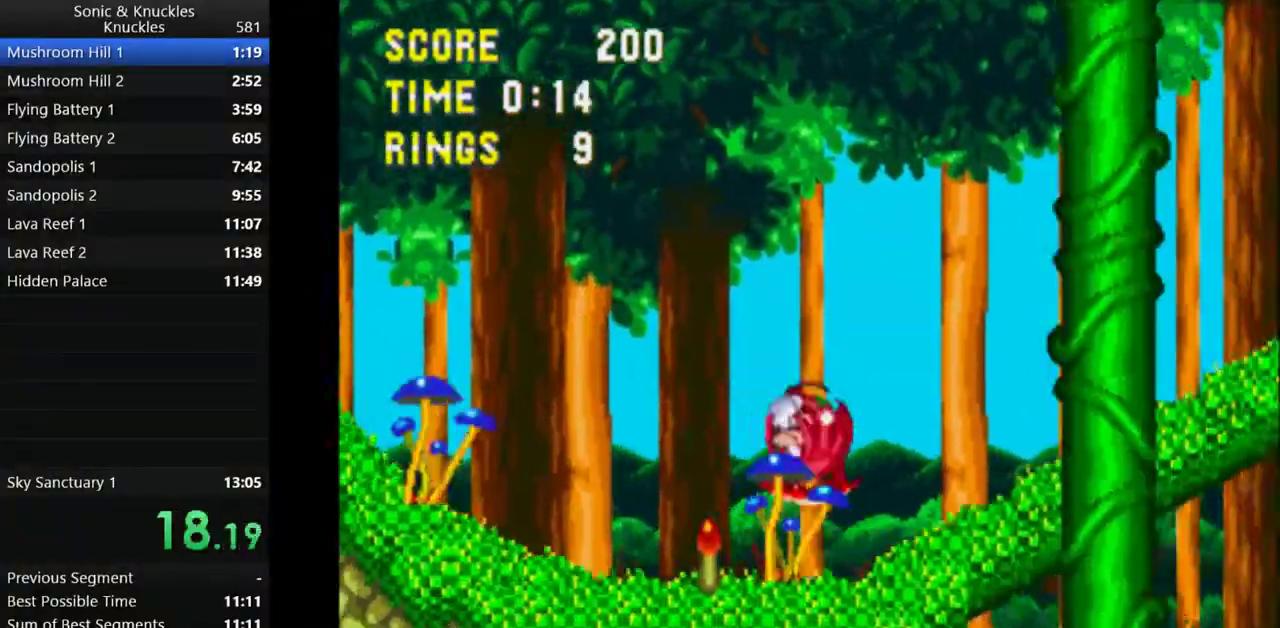
{"keys": ["right"], "events": []}
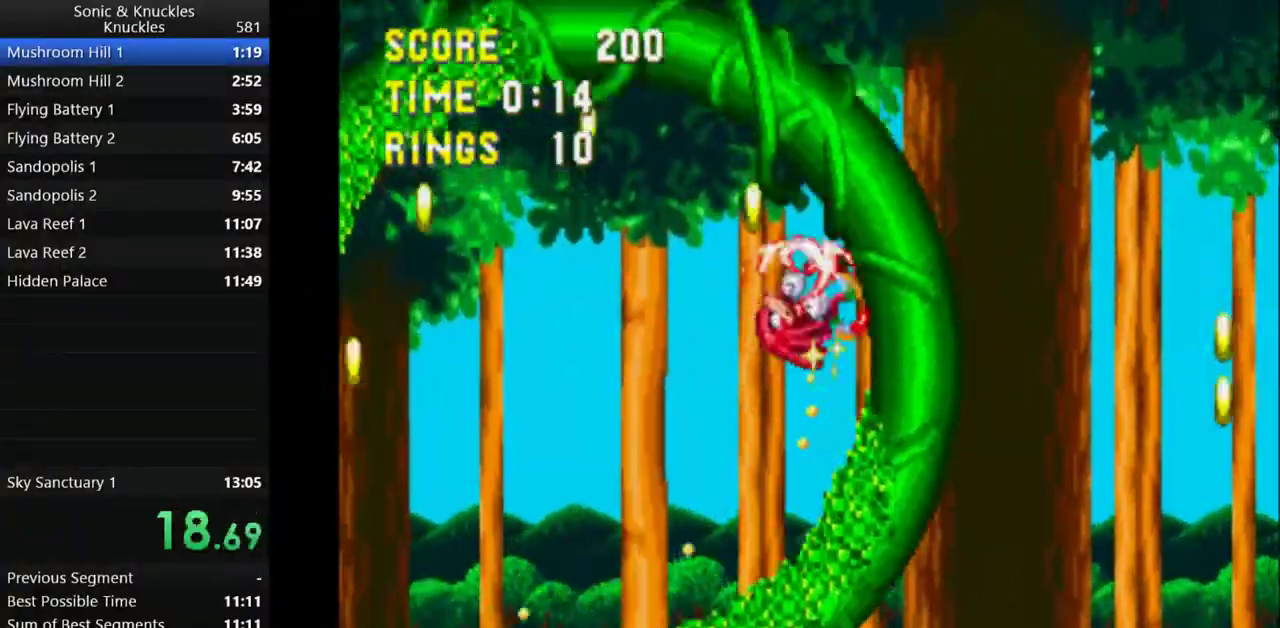
{"keys": ["right", "up"], "events": [[183, "right", "up"], [200, "left", "down"], [217, "x", "down"], [283, "x", "up"], [333, "up", "down"], [367, "left", "up"], [383, "x", "down"], [400, "right", "down"], [433, "x", "up"]]}
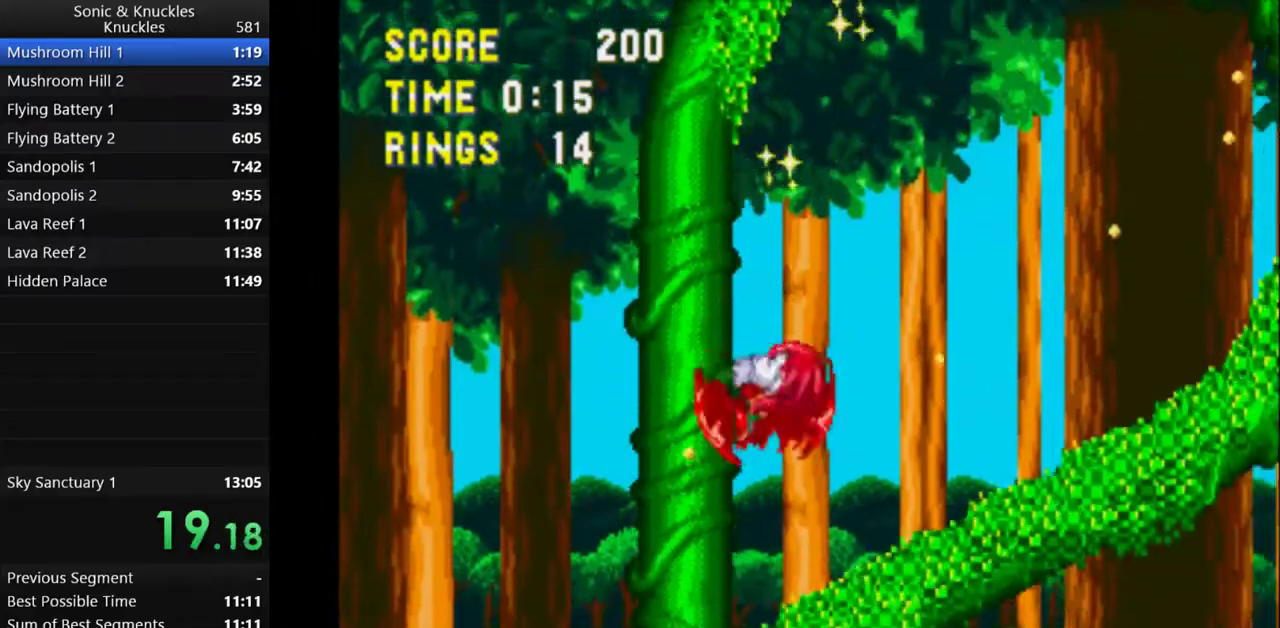
{"keys": ["right", "up", "x"], "events": [[17, "x", "down"], [100, "x", "up"], [183, "x", "down"]]}